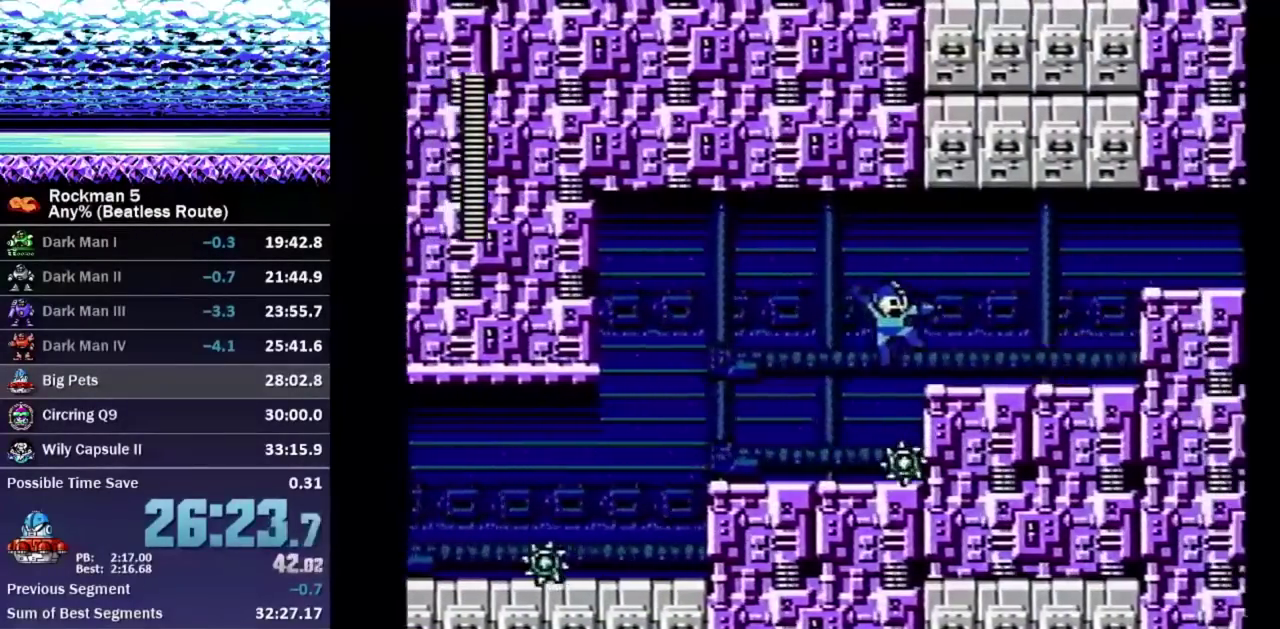
Gameplay with a controller (Nintendo layout); each line is a JSON object with the inputs held at the frame after it. "events" lists button and stick changes between this image and that frame as [ms after this image, input, new state], when the widget could be followed in between. Not read: L3 R3.
{"buttons": ["B", "DPAD_DOWN", "DPAD_RIGHT"], "events": [[217, "B", "down"], [317, "B", "up"], [383, "DPAD_DOWN", "down"], [450, "B", "down"]]}
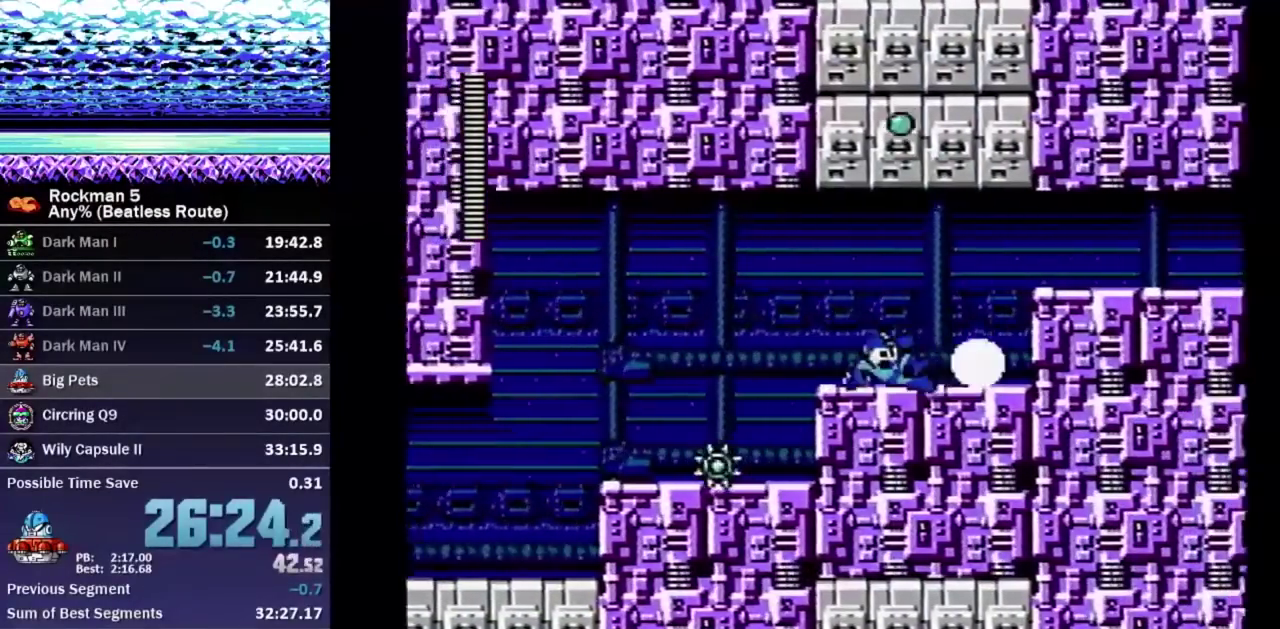
{"buttons": ["DPAD_DOWN", "DPAD_RIGHT"], "events": [[17, "A", "down"], [133, "B", "up"], [133, "DPAD_DOWN", "up"], [317, "B", "down"], [333, "DPAD_DOWN", "down"], [433, "A", "up"], [450, "B", "up"]]}
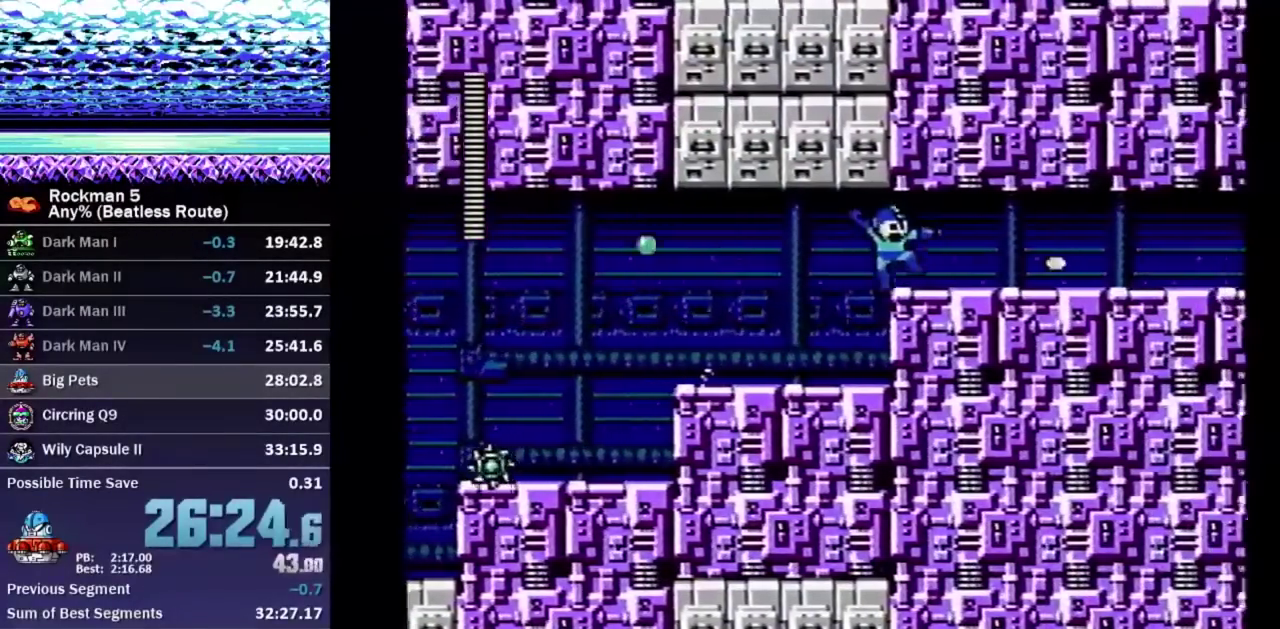
{"buttons": ["DPAD_DOWN", "DPAD_RIGHT"], "events": [[183, "B", "down"], [217, "A", "down"], [317, "B", "up"], [333, "A", "up"]]}
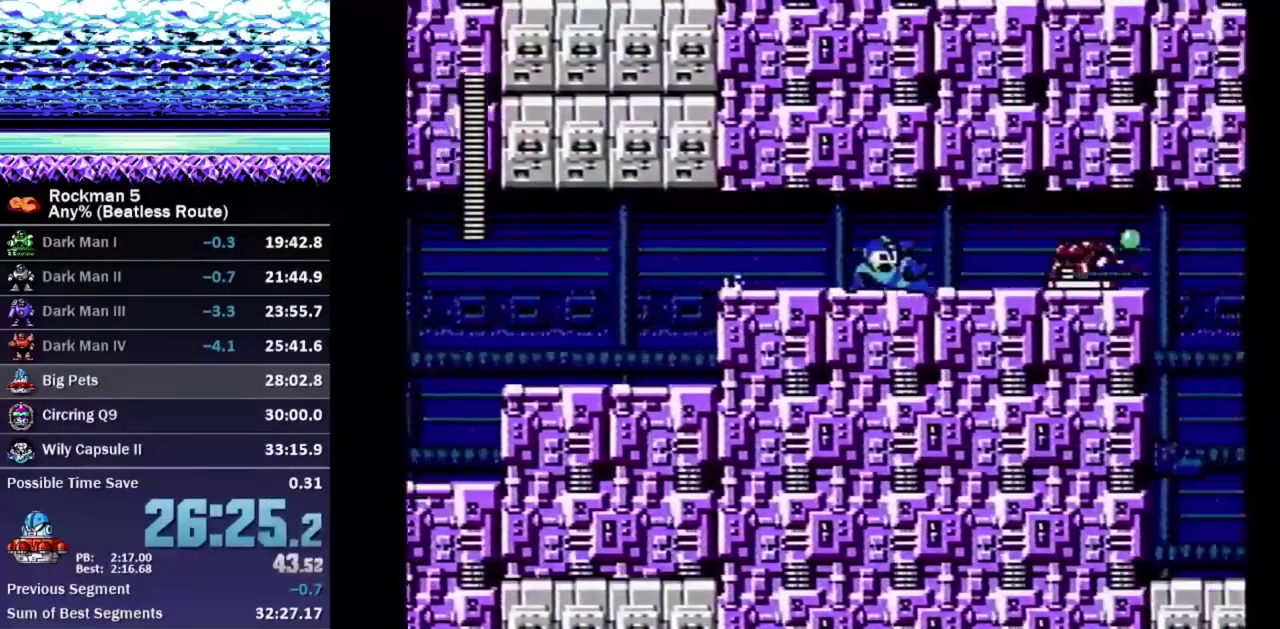
{"buttons": ["B", "DPAD_RIGHT"], "events": [[217, "B", "down"], [250, "A", "down"], [333, "DPAD_DOWN", "up"], [367, "A", "up"]]}
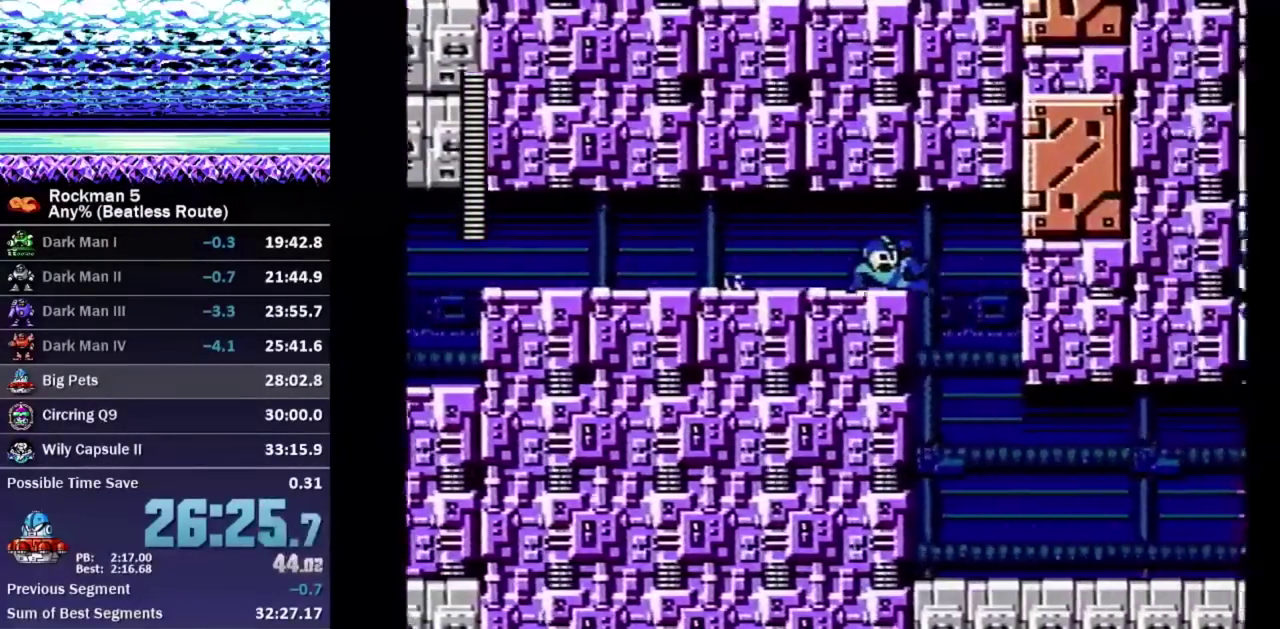
{"buttons": ["B", "DPAD_DOWN", "DPAD_RIGHT"], "events": [[67, "A", "down"], [133, "A", "up"], [133, "DPAD_DOWN", "down"]]}
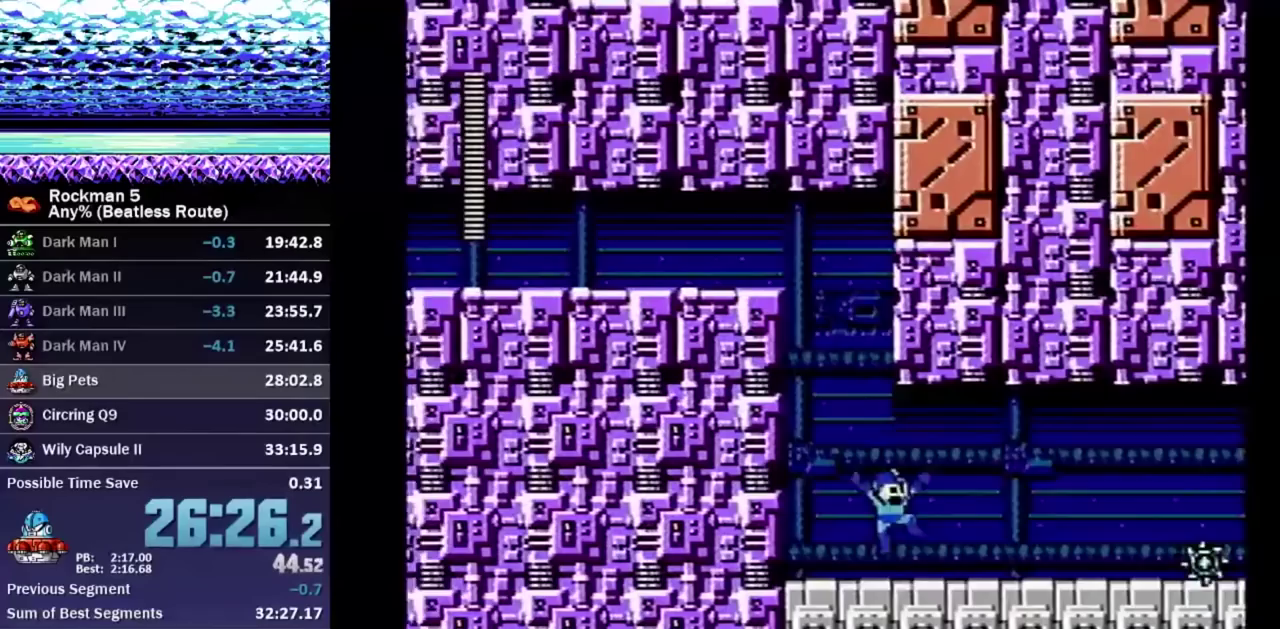
{"buttons": ["B", "DPAD_RIGHT"], "events": [[50, "A", "down"], [133, "DPAD_DOWN", "up"], [233, "A", "up"]]}
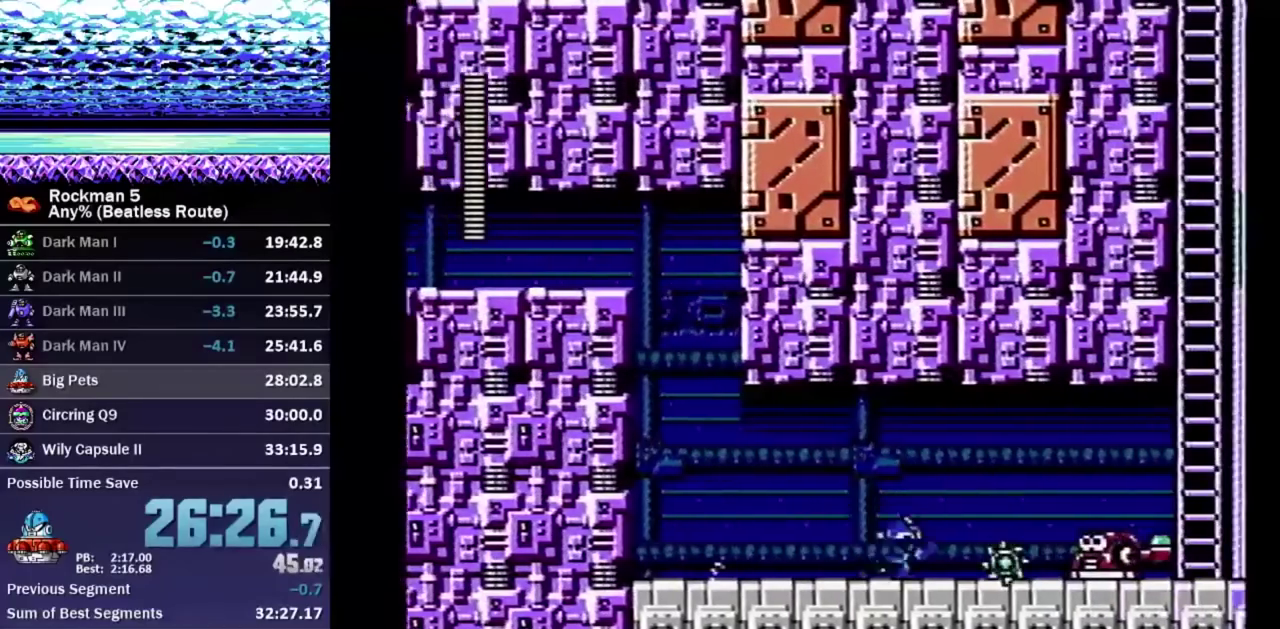
{"buttons": ["B", "DPAD_DOWN", "DPAD_RIGHT"], "events": [[167, "A", "down"], [283, "A", "up"], [400, "DPAD_DOWN", "down"]]}
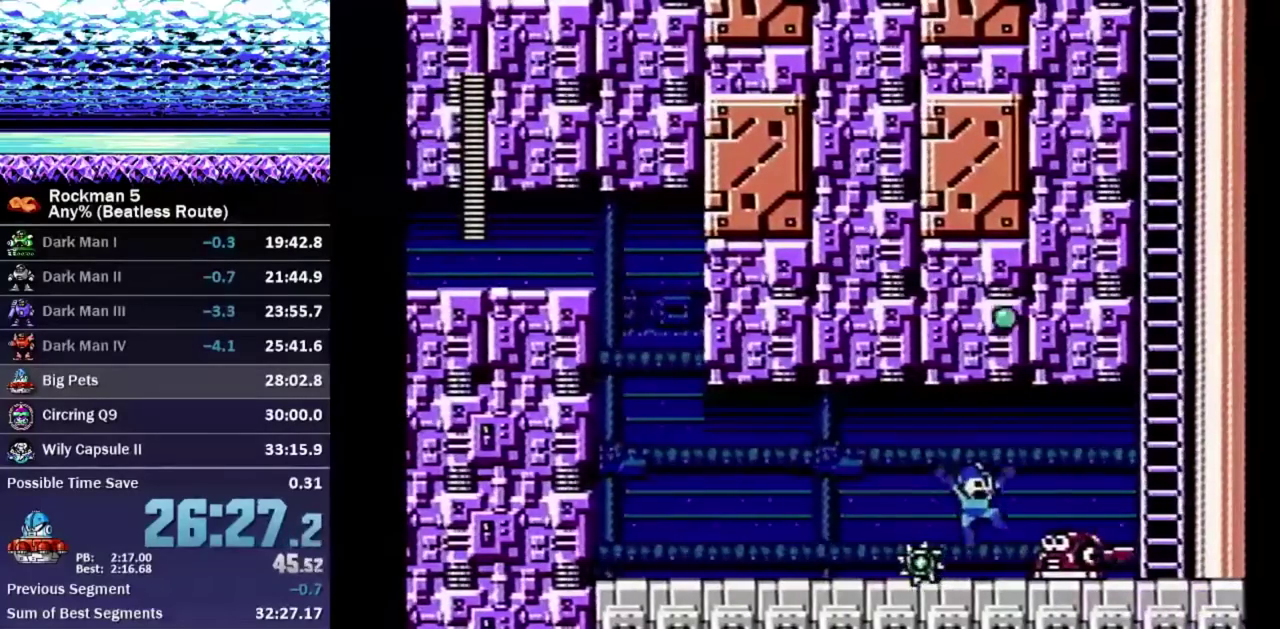
{"buttons": ["A", "B", "DPAD_RIGHT"], "events": [[50, "B", "up"], [117, "B", "down"], [133, "A", "down"], [183, "DPAD_DOWN", "up"], [250, "A", "up"], [433, "A", "down"]]}
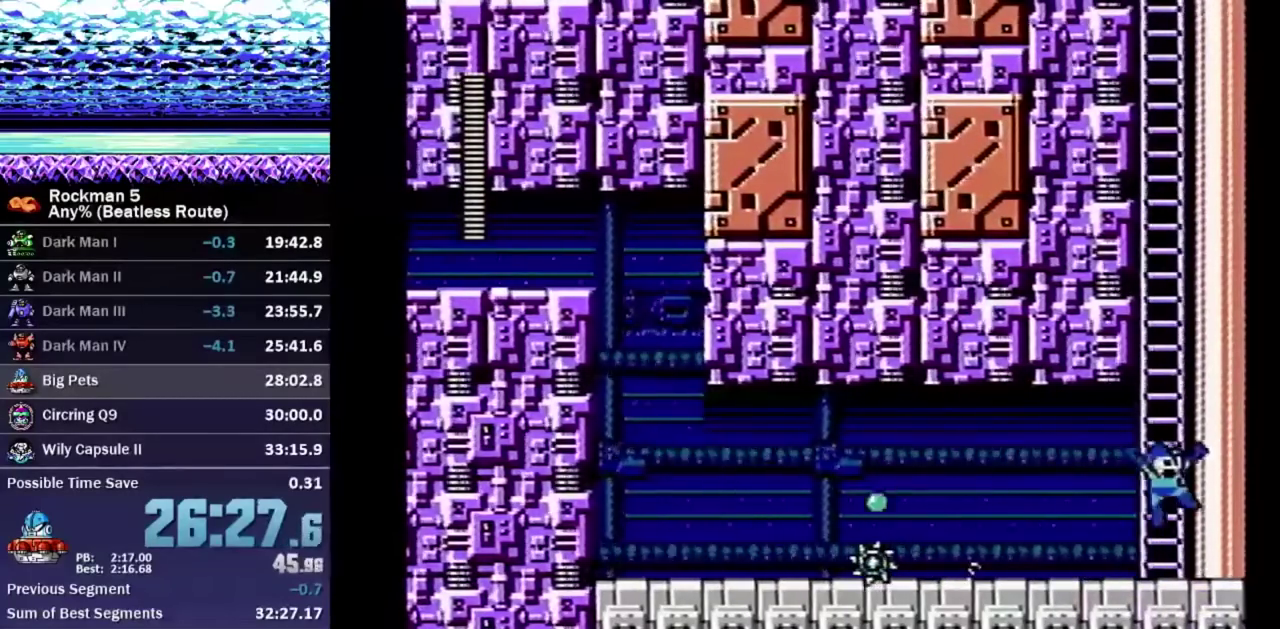
{"buttons": ["B", "DPAD_UP", "DPAD_LEFT"], "events": [[150, "DPAD_UP", "down"], [167, "DPAD_RIGHT", "up"], [200, "A", "up"], [200, "DPAD_LEFT", "down"]]}
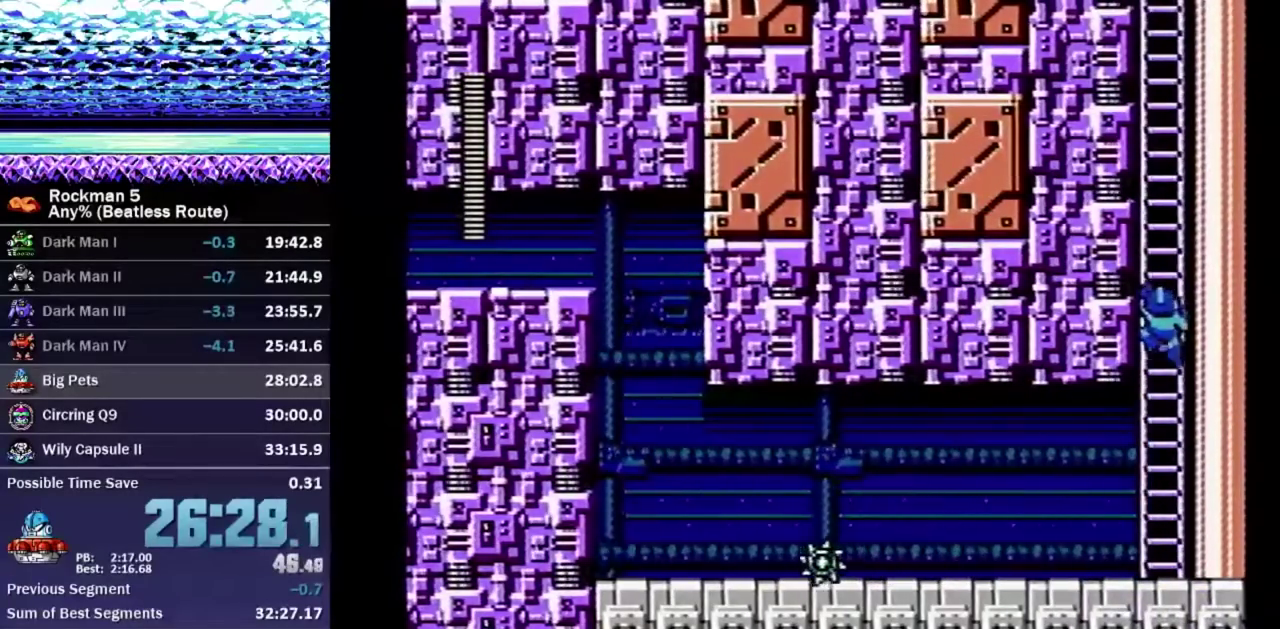
{"buttons": ["B", "DPAD_UP", "DPAD_LEFT"], "events": []}
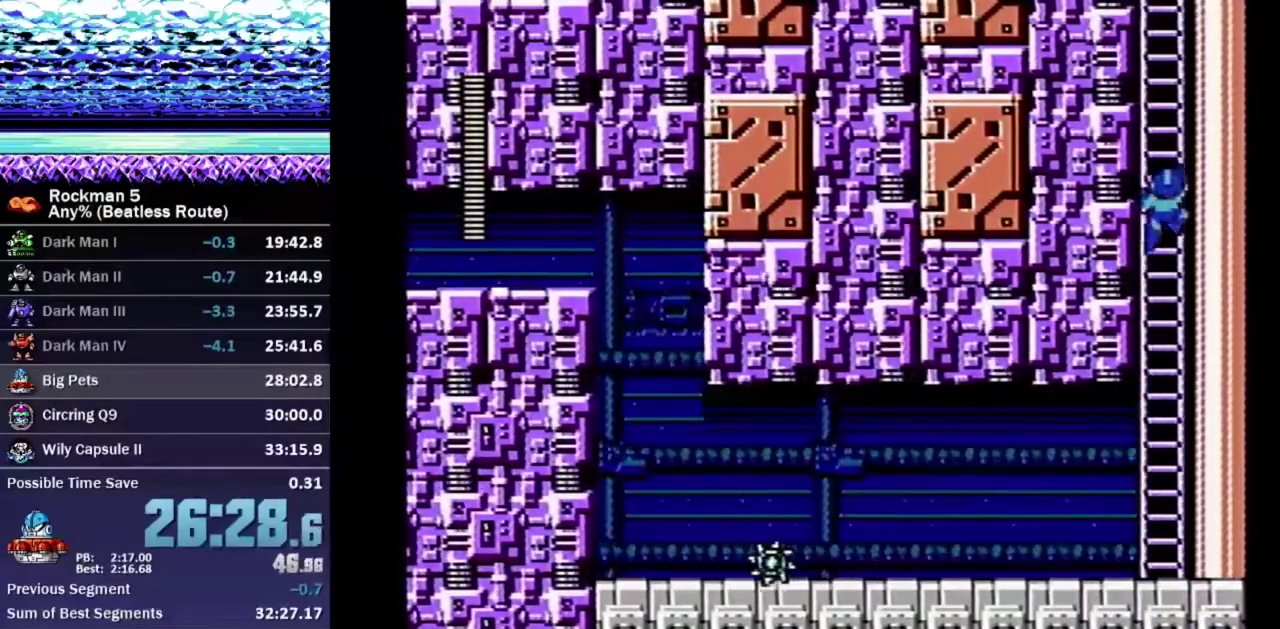
{"buttons": ["B", "DPAD_UP", "DPAD_LEFT"], "events": []}
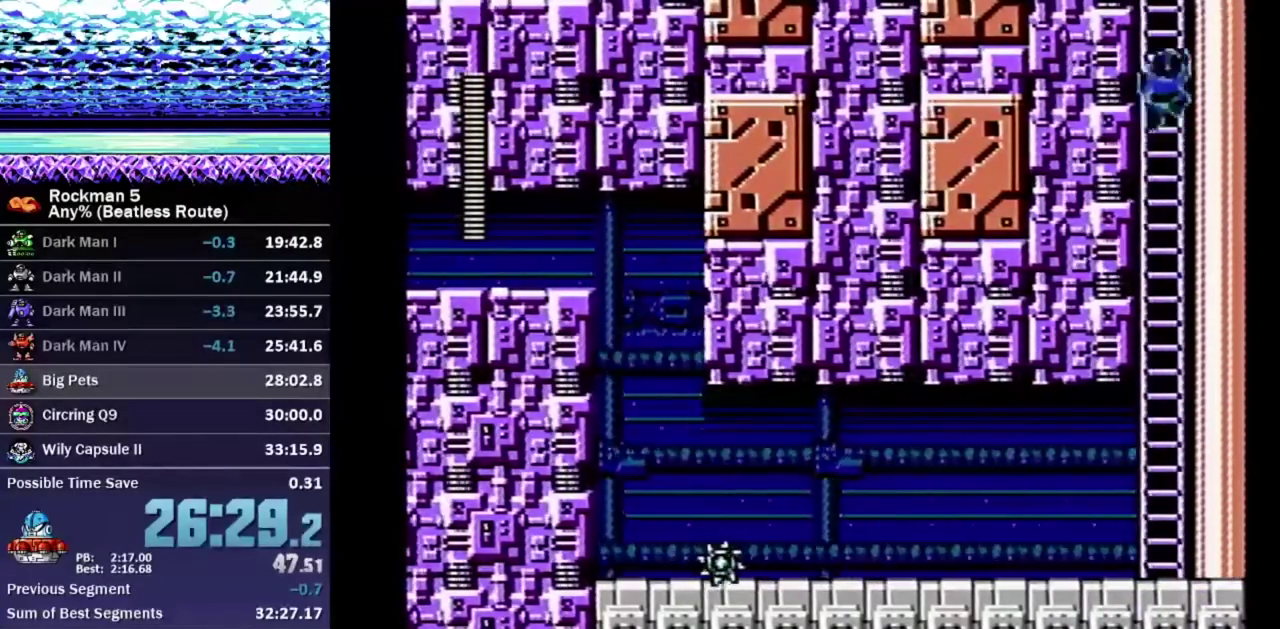
{"buttons": ["B", "DPAD_UP", "DPAD_LEFT"], "events": []}
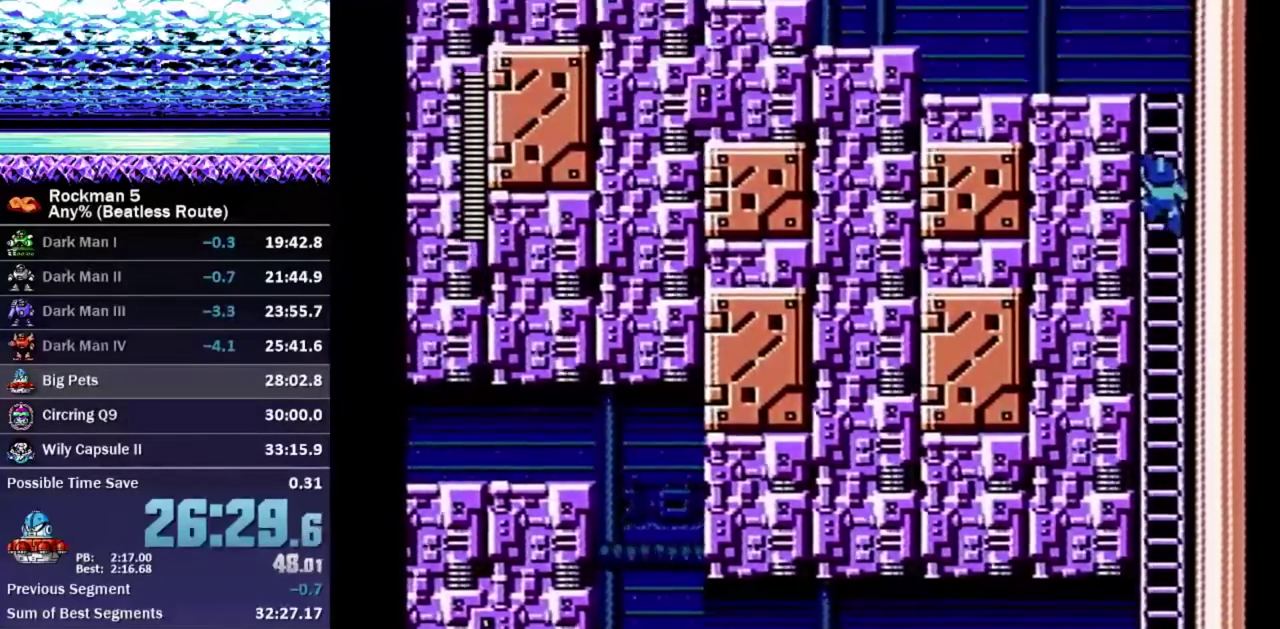
{"buttons": ["B", "DPAD_UP", "DPAD_LEFT"], "events": [[83, "A", "down"], [83, "DPAD_LEFT", "up"], [133, "DPAD_UP", "up"], [150, "A", "up"], [233, "A", "down"], [283, "DPAD_LEFT", "down"], [300, "A", "up"], [300, "DPAD_UP", "down"]]}
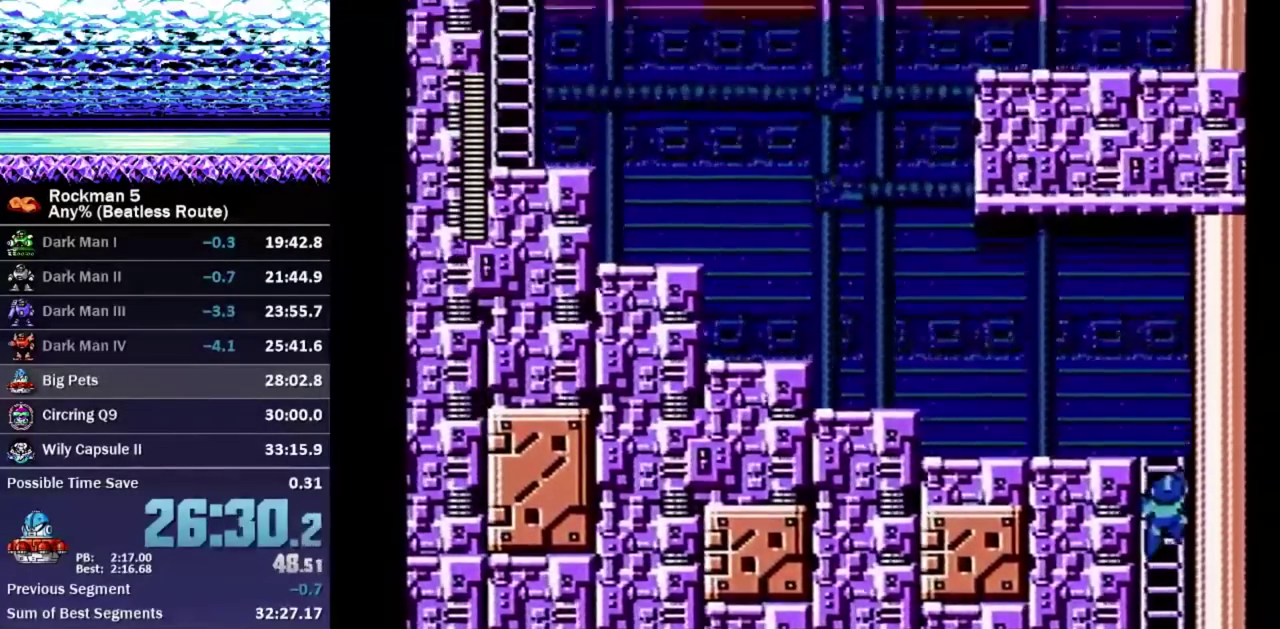
{"buttons": ["B", "DPAD_UP", "DPAD_LEFT"], "events": []}
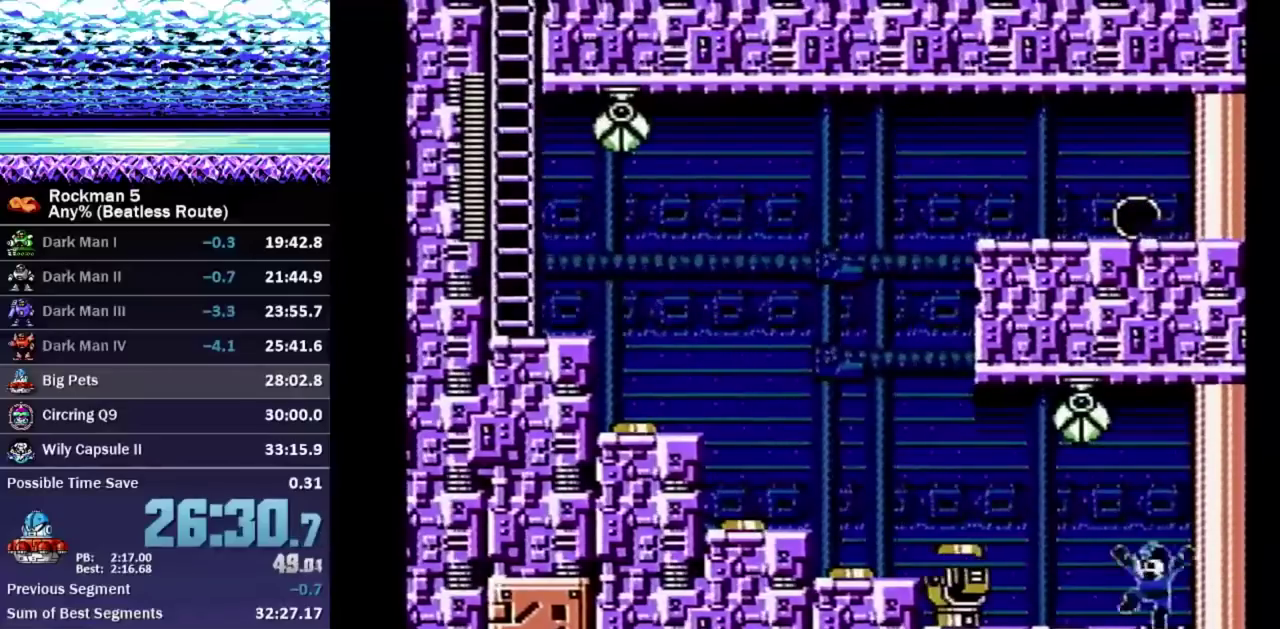
{"buttons": ["A", "DPAD_DOWN", "DPAD_LEFT"], "events": [[67, "A", "down"], [67, "B", "up"], [117, "A", "up"], [350, "DPAD_UP", "up"], [400, "DPAD_DOWN", "down"], [417, "A", "down"]]}
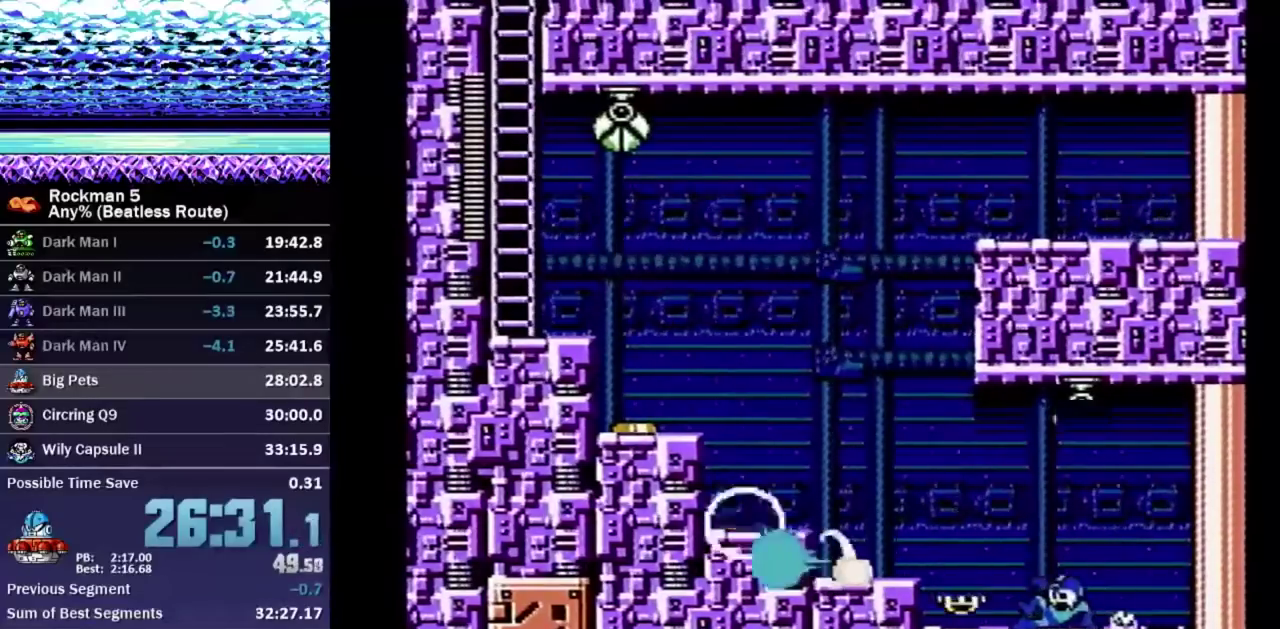
{"buttons": ["DPAD_LEFT"], "events": [[17, "A", "up"], [83, "DPAD_DOWN", "up"], [200, "A", "down"], [283, "A", "up"]]}
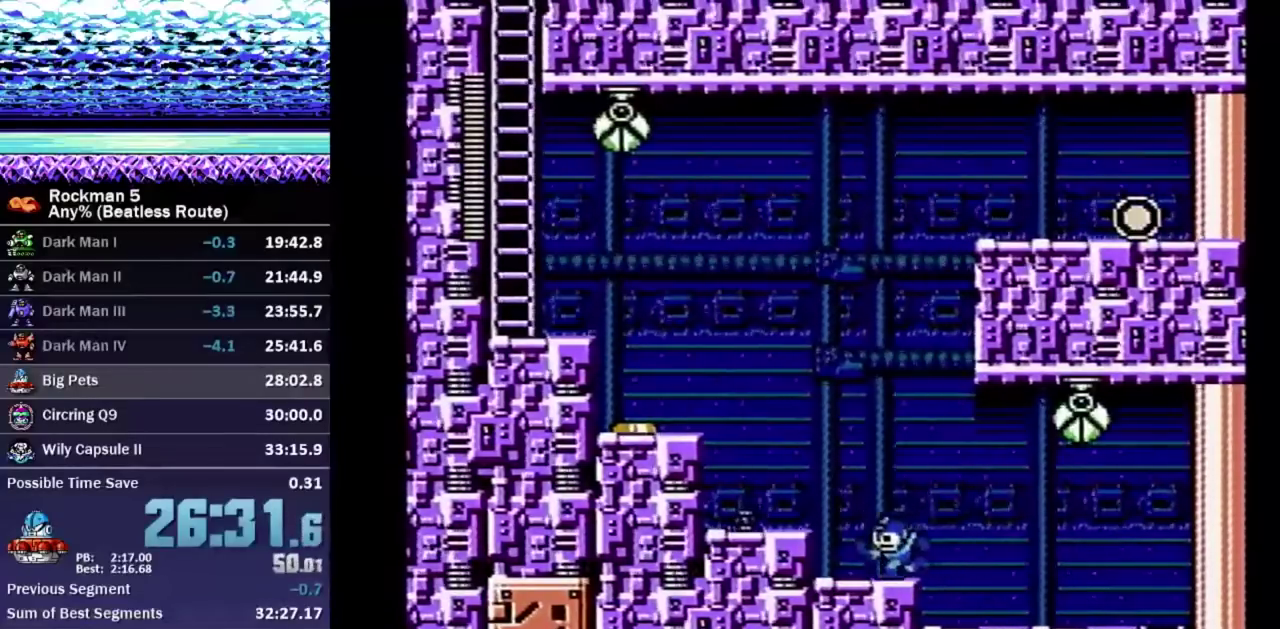
{"buttons": ["DPAD_LEFT"], "events": [[17, "A", "down"], [217, "A", "up"]]}
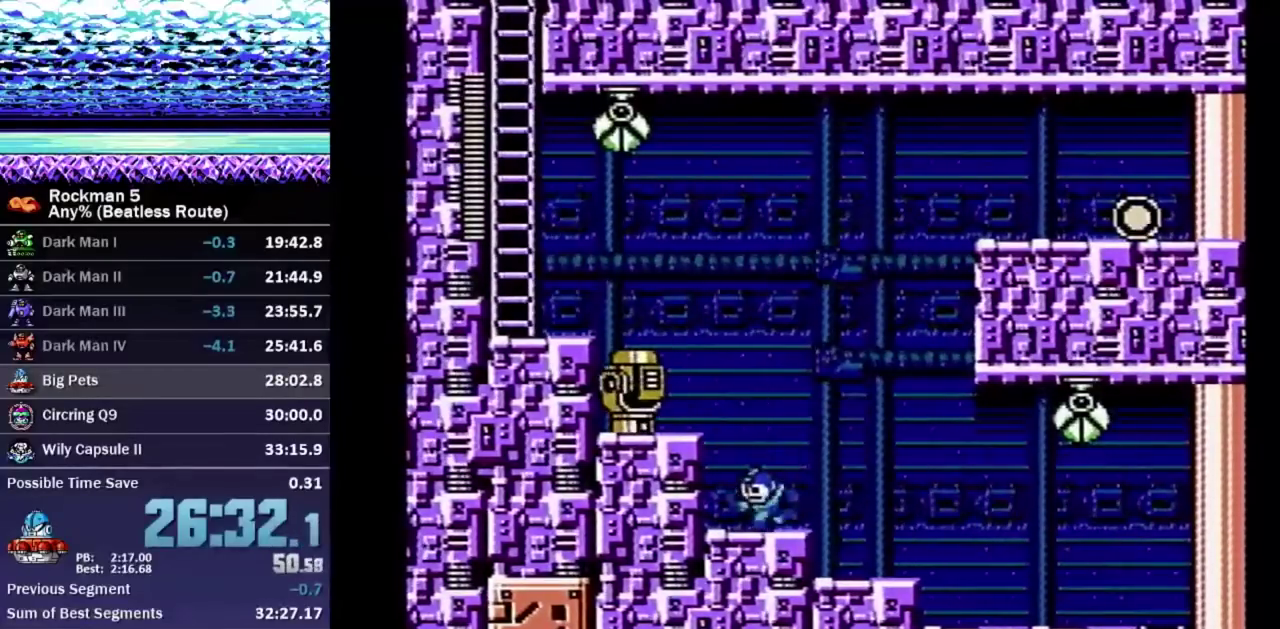
{"buttons": ["A", "DPAD_LEFT"], "events": [[17, "A", "down"], [100, "B", "down"], [150, "A", "up"], [167, "B", "up"], [383, "A", "down"]]}
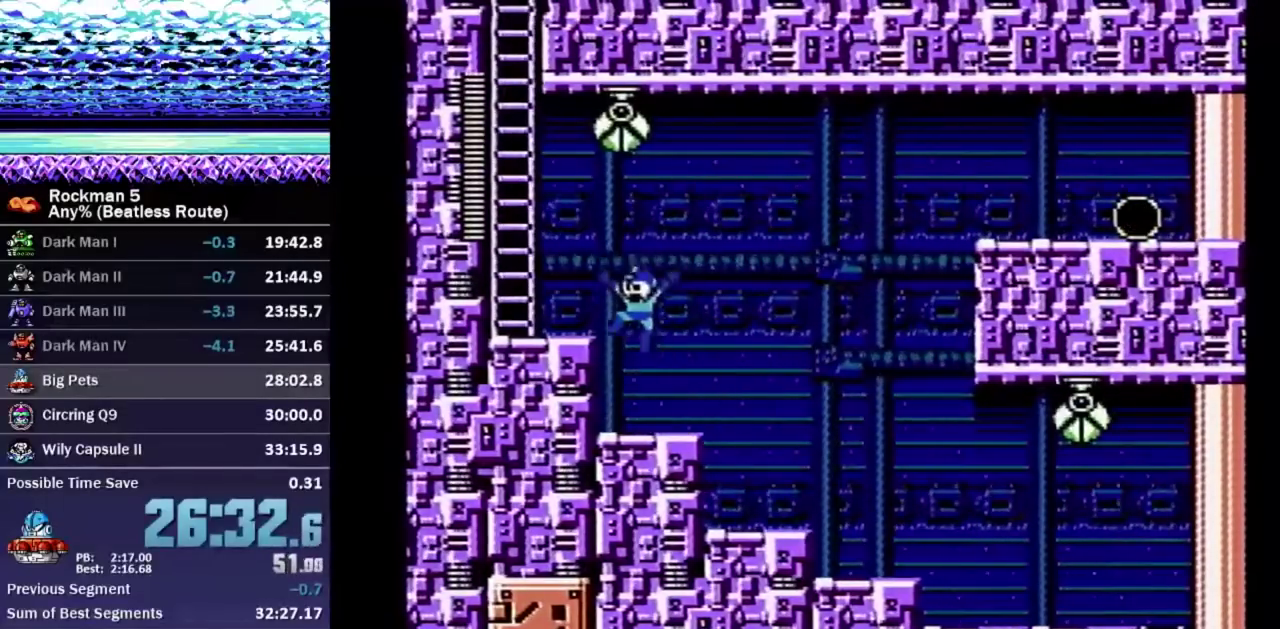
{"buttons": ["A", "DPAD_LEFT"], "events": [[50, "A", "up"], [283, "A", "down"]]}
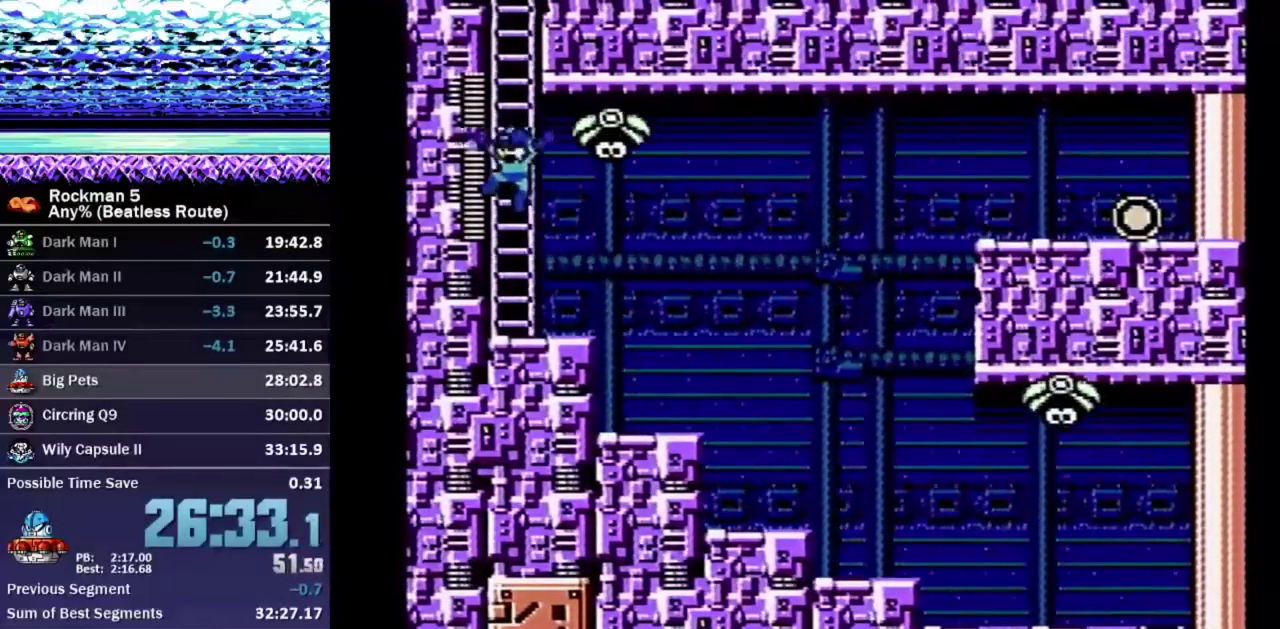
{"buttons": ["DPAD_UP", "START"], "events": [[33, "DPAD_LEFT", "up"], [33, "DPAD_UP", "down"], [100, "A", "up"], [417, "START", "down"]]}
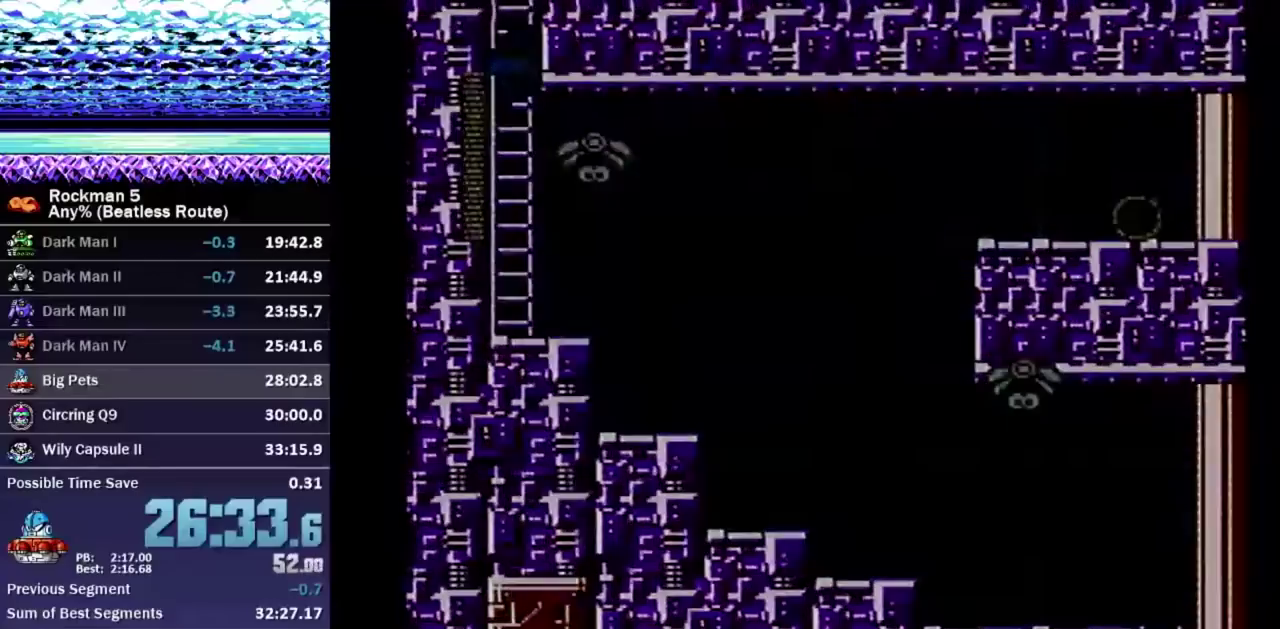
{"buttons": [], "events": [[17, "START", "up"], [50, "DPAD_UP", "up"]]}
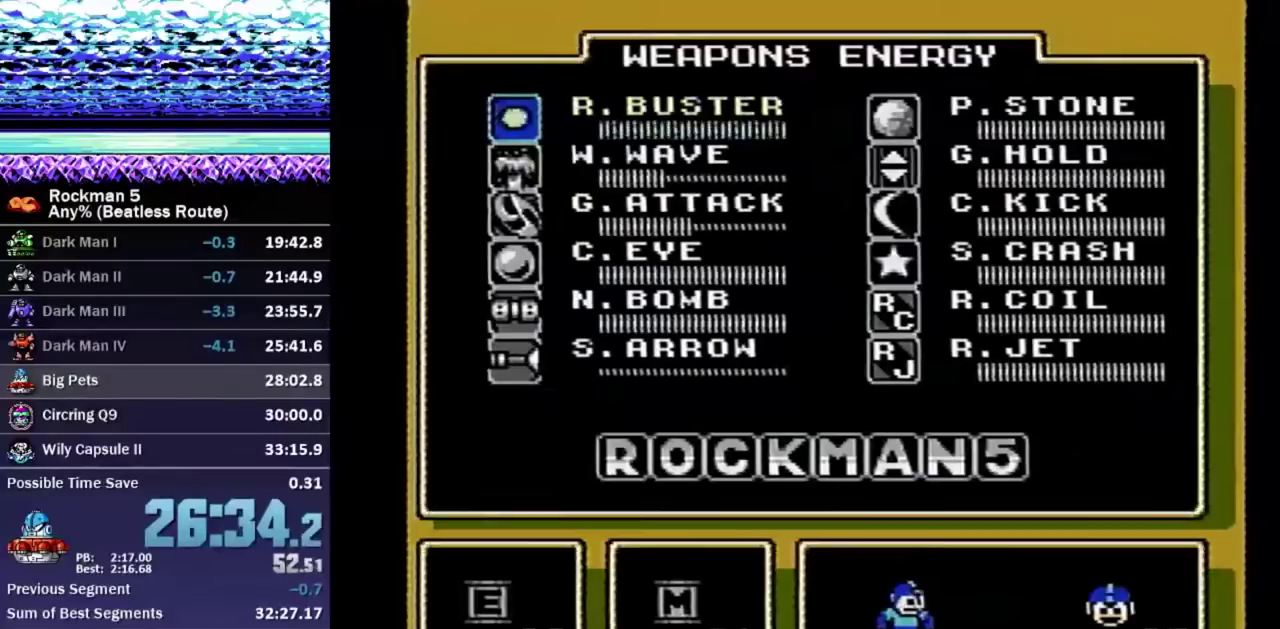
{"buttons": ["DPAD_UP", "DPAD_RIGHT"], "events": [[233, "DPAD_UP", "down"], [317, "DPAD_RIGHT", "down"]]}
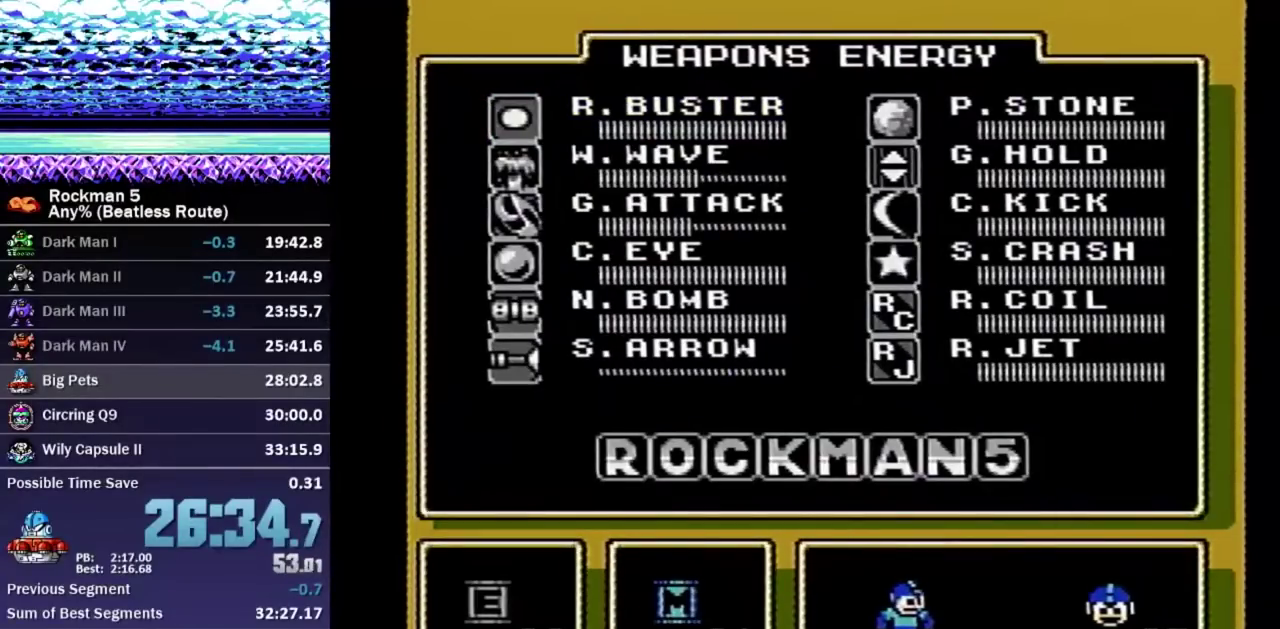
{"buttons": [], "events": [[17, "A", "down"], [83, "A", "up"], [83, "DPAD_RIGHT", "up"], [150, "DPAD_UP", "up"]]}
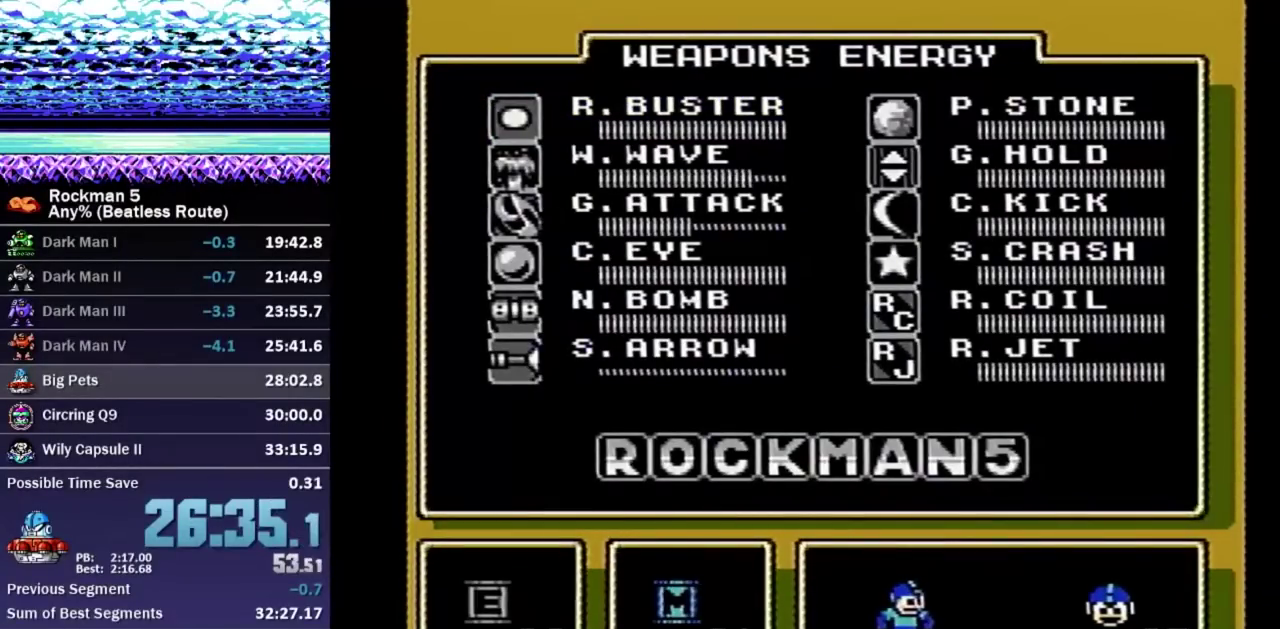
{"buttons": [], "events": []}
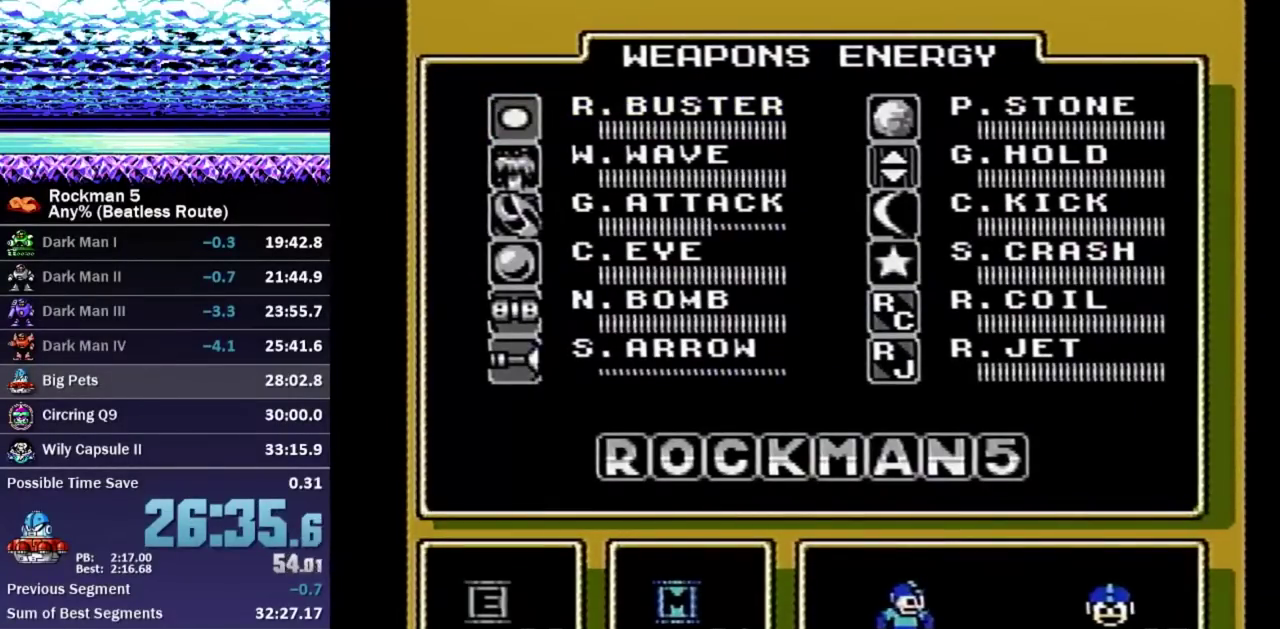
{"buttons": [], "events": []}
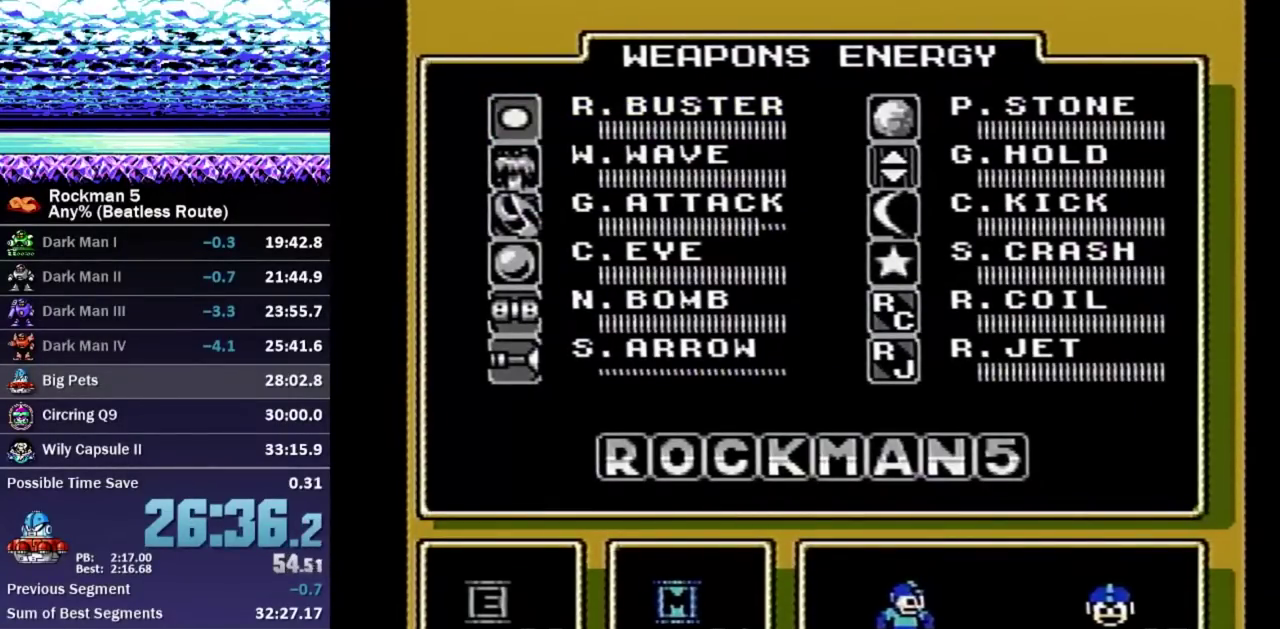
{"buttons": [], "events": []}
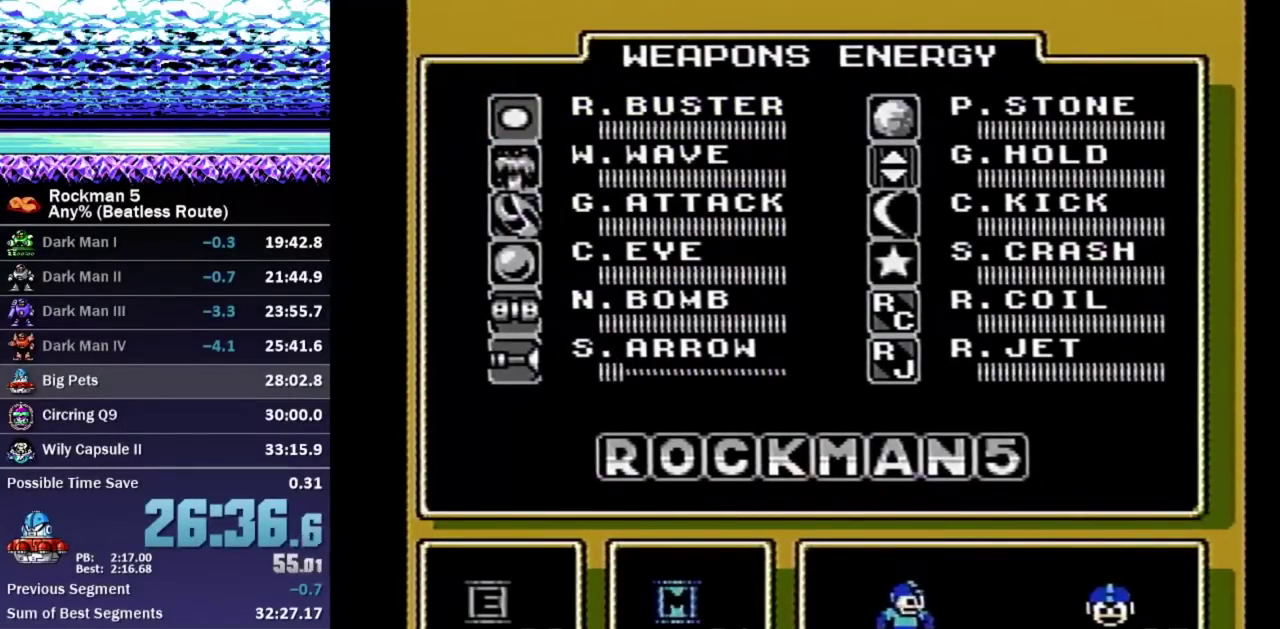
{"buttons": ["DPAD_UP"], "events": [[467, "DPAD_UP", "down"]]}
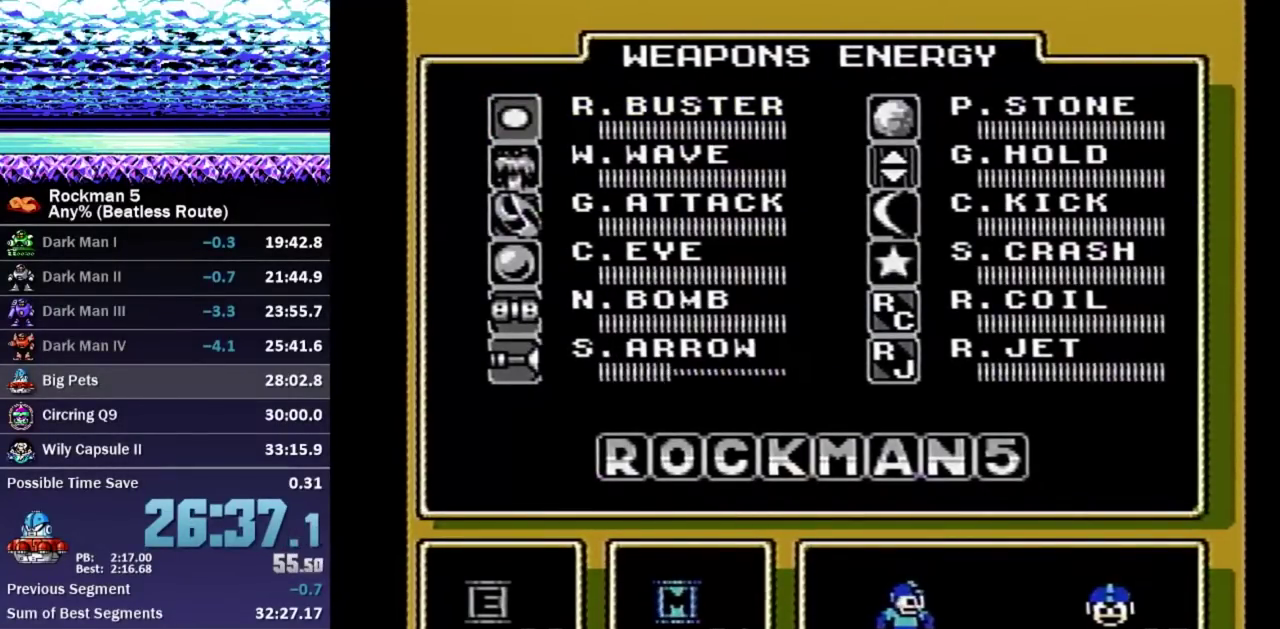
{"buttons": [], "events": [[50, "DPAD_UP", "up"], [233, "DPAD_UP", "down"], [383, "DPAD_UP", "up"], [433, "DPAD_UP", "down"], [500, "DPAD_UP", "up"]]}
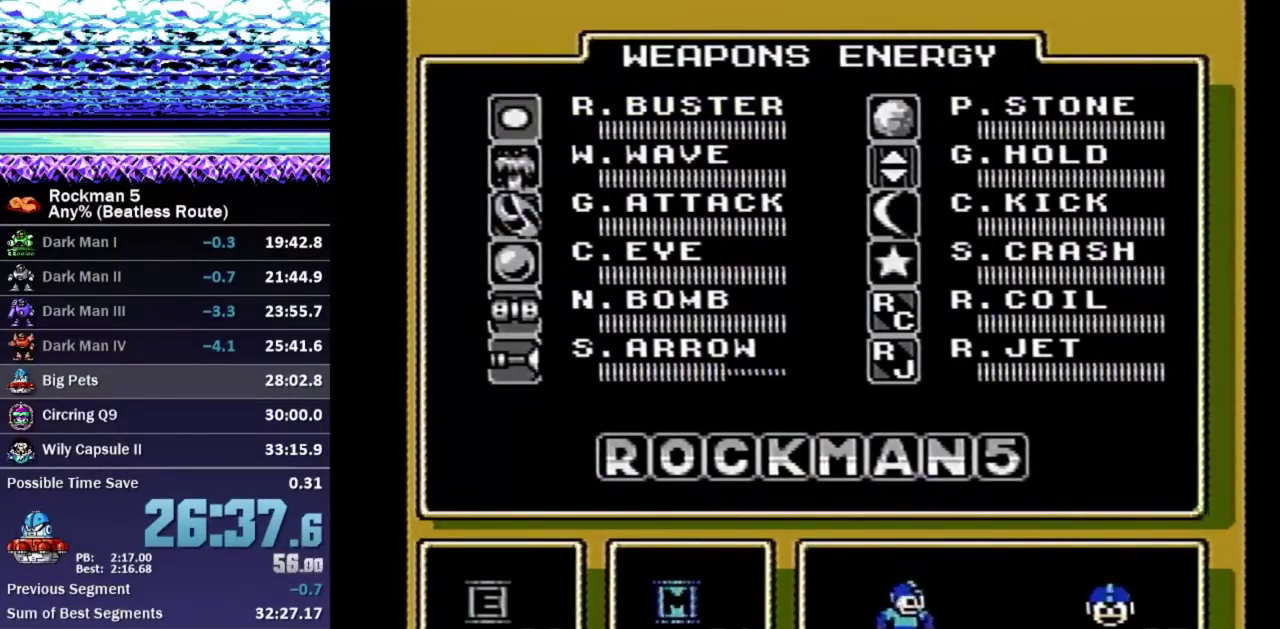
{"buttons": [], "events": [[83, "DPAD_UP", "down"], [150, "DPAD_UP", "up"], [200, "DPAD_UP", "down"], [267, "DPAD_UP", "up"], [350, "DPAD_UP", "down"], [417, "DPAD_UP", "up"]]}